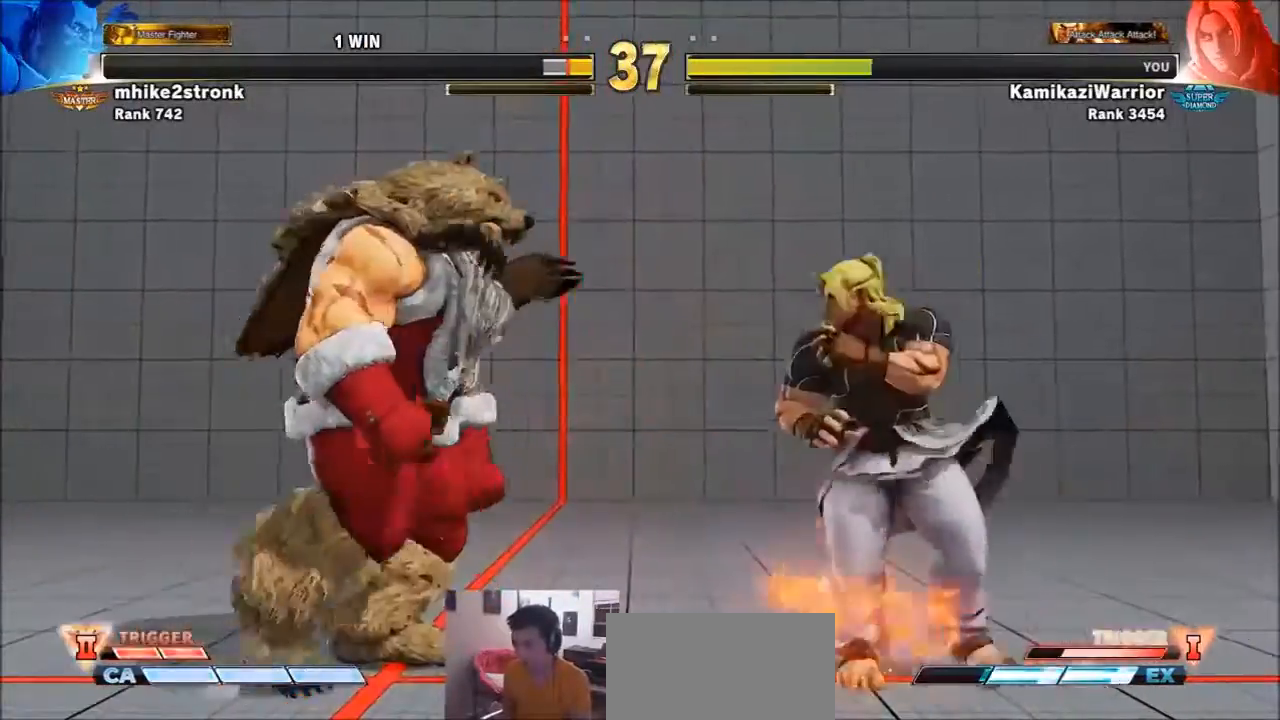
Gameplay with a controller (arcade stick); each line is a JSON object with the inputs held at the frame after it. "events" lists button and stick changes between this image and that frame as [ms after this image, input, new state], when the widget could be followed in between. Not read: L3 R3.
{"buttons": [], "left_stick": "right", "events": [[67, "left_stick", "down"], [301, "left_stick", "right"]]}
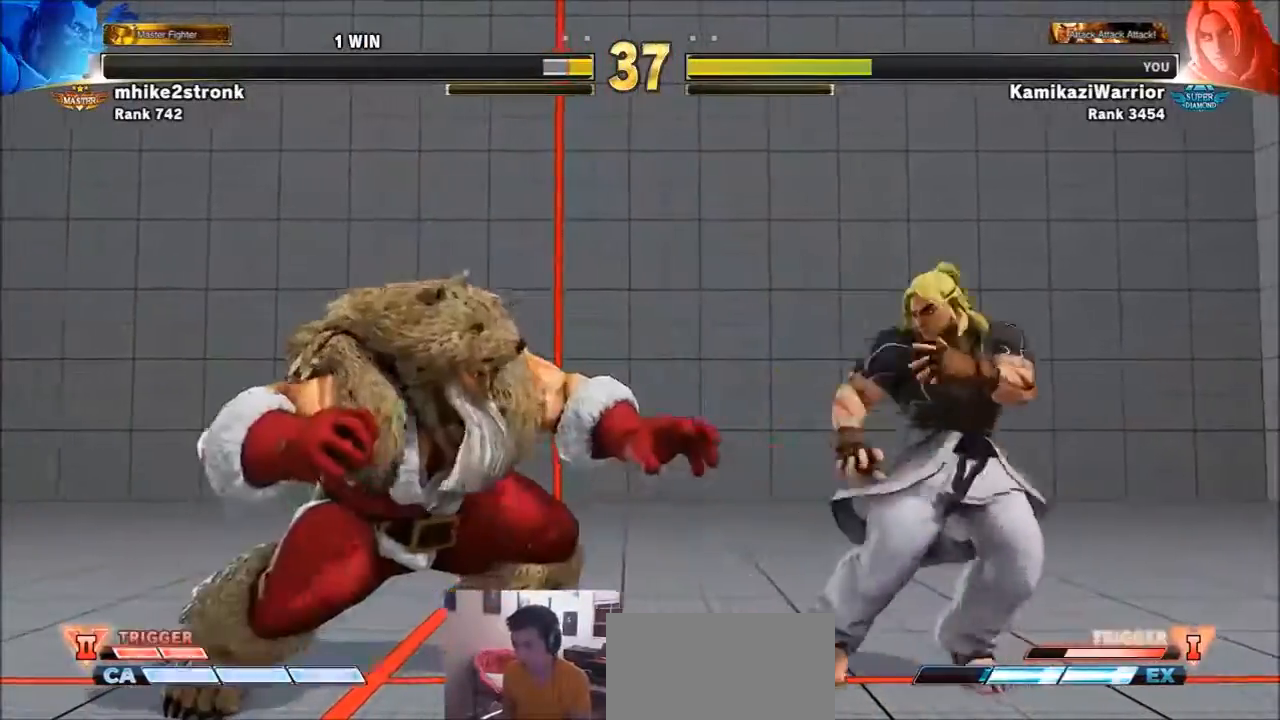
{"buttons": [], "left_stick": "down-left", "events": [[233, "left_stick", "down-right"], [434, "left_stick", "down-left"]]}
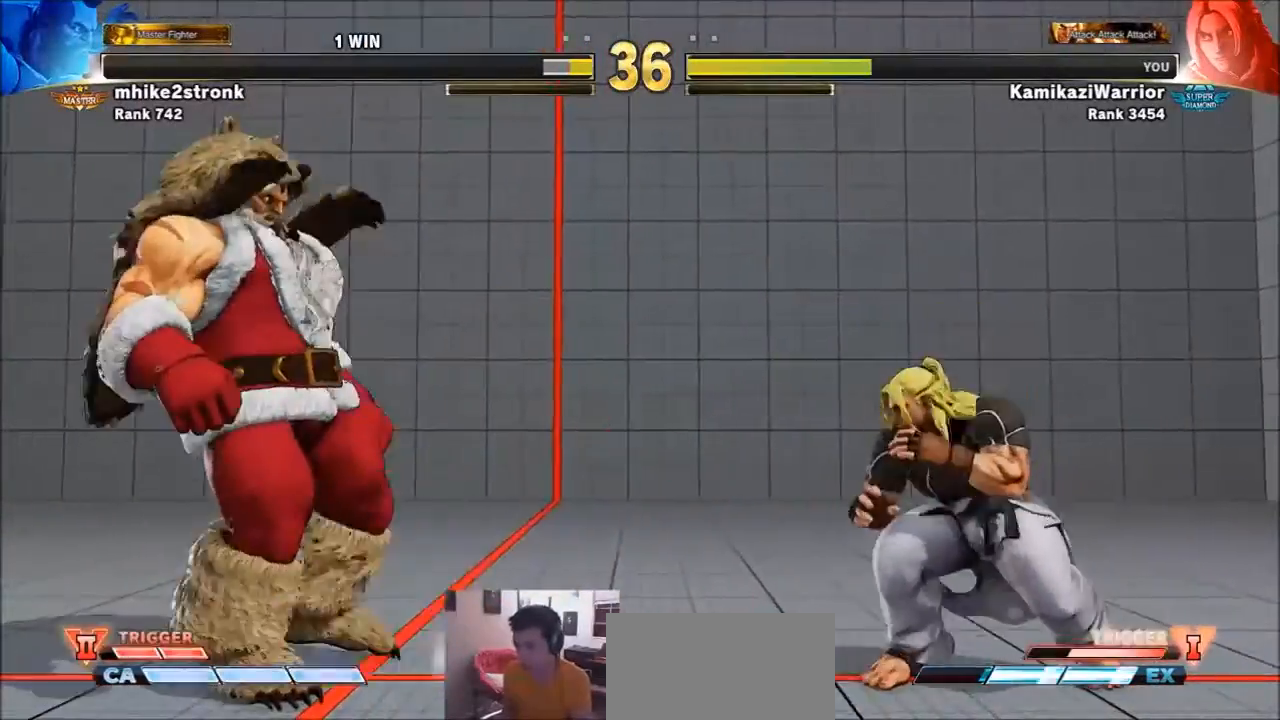
{"buttons": [], "left_stick": "center", "events": [[34, "R1", "down"], [67, "left_stick", "center"], [134, "R1", "up"], [167, "R1", "down"], [434, "R1", "up"]]}
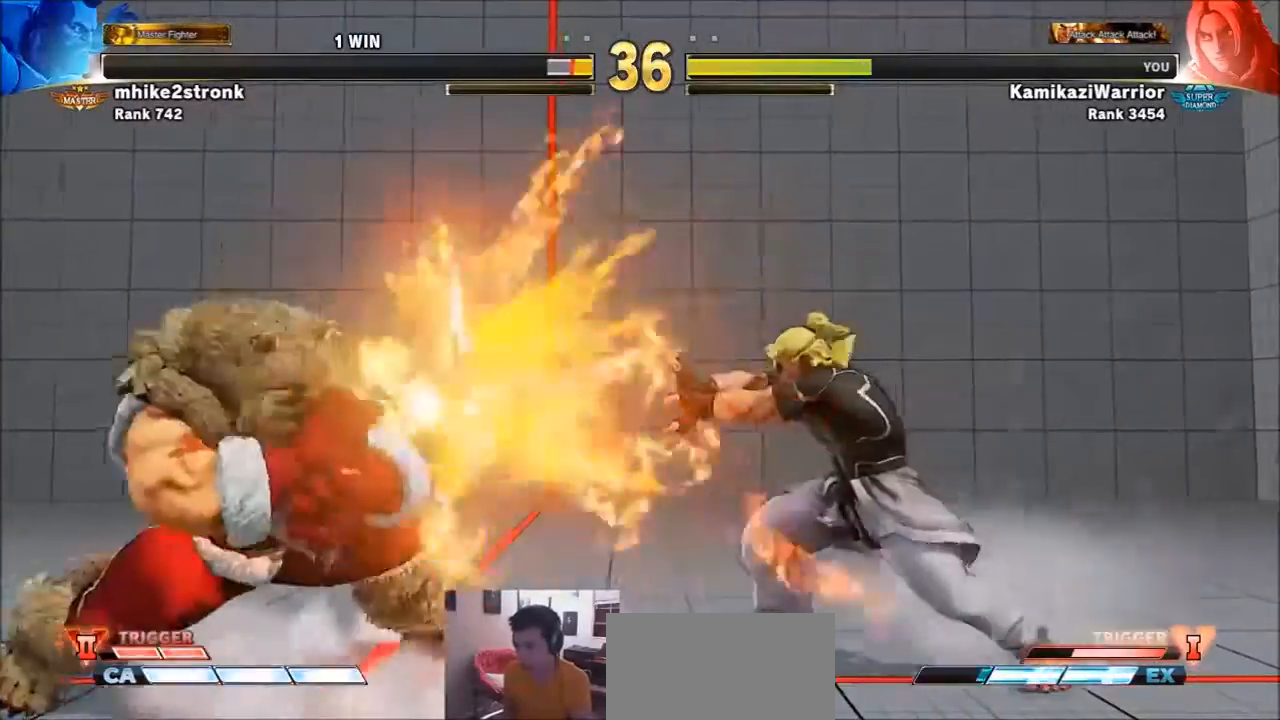
{"buttons": [], "left_stick": "right", "events": [[133, "left_stick", "left"], [500, "left_stick", "right"]]}
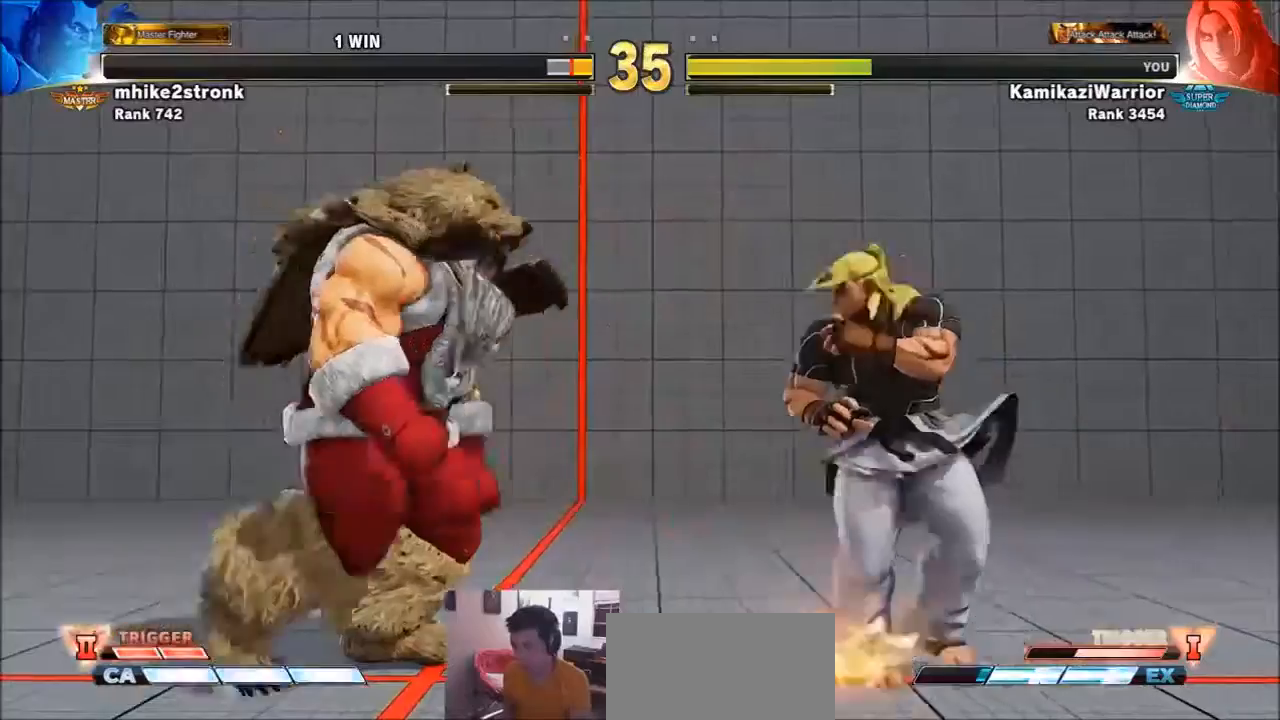
{"buttons": [], "left_stick": "down-left", "events": [[501, "left_stick", "down-left"]]}
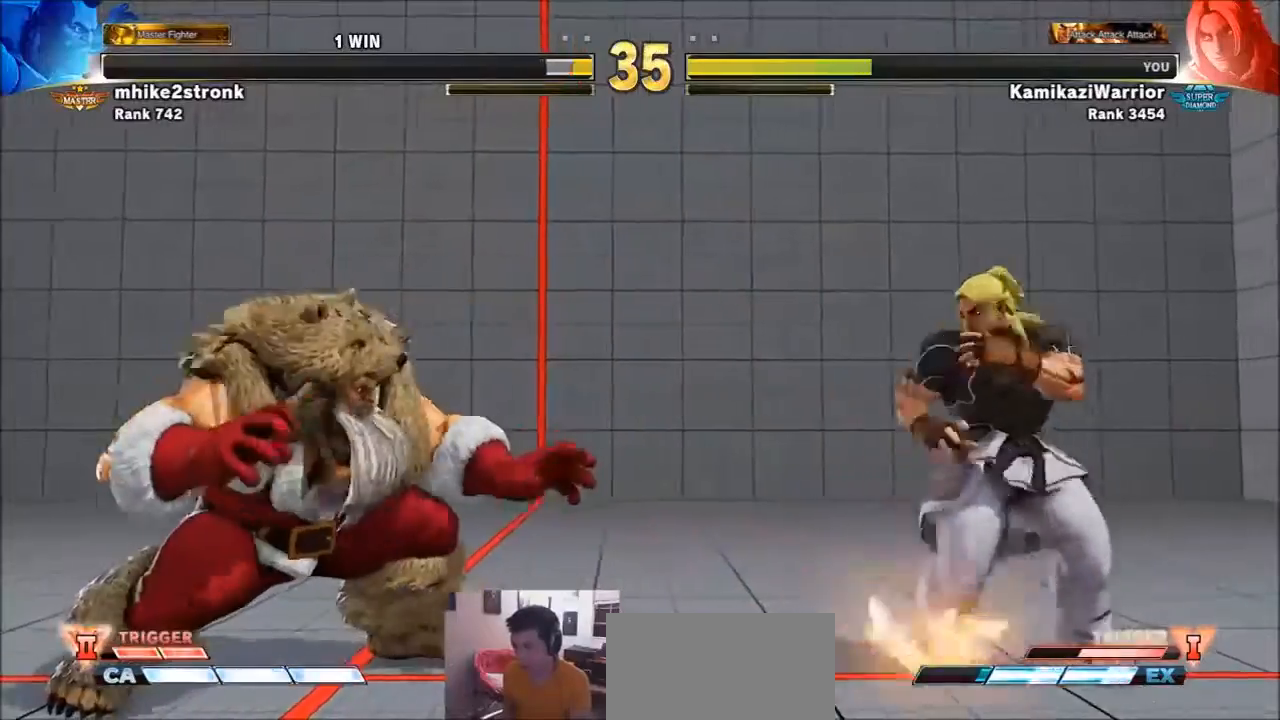
{"buttons": [], "left_stick": "center", "events": [[100, "SQUARE", "down"], [100, "left_stick", "center"], [434, "SQUARE", "up"]]}
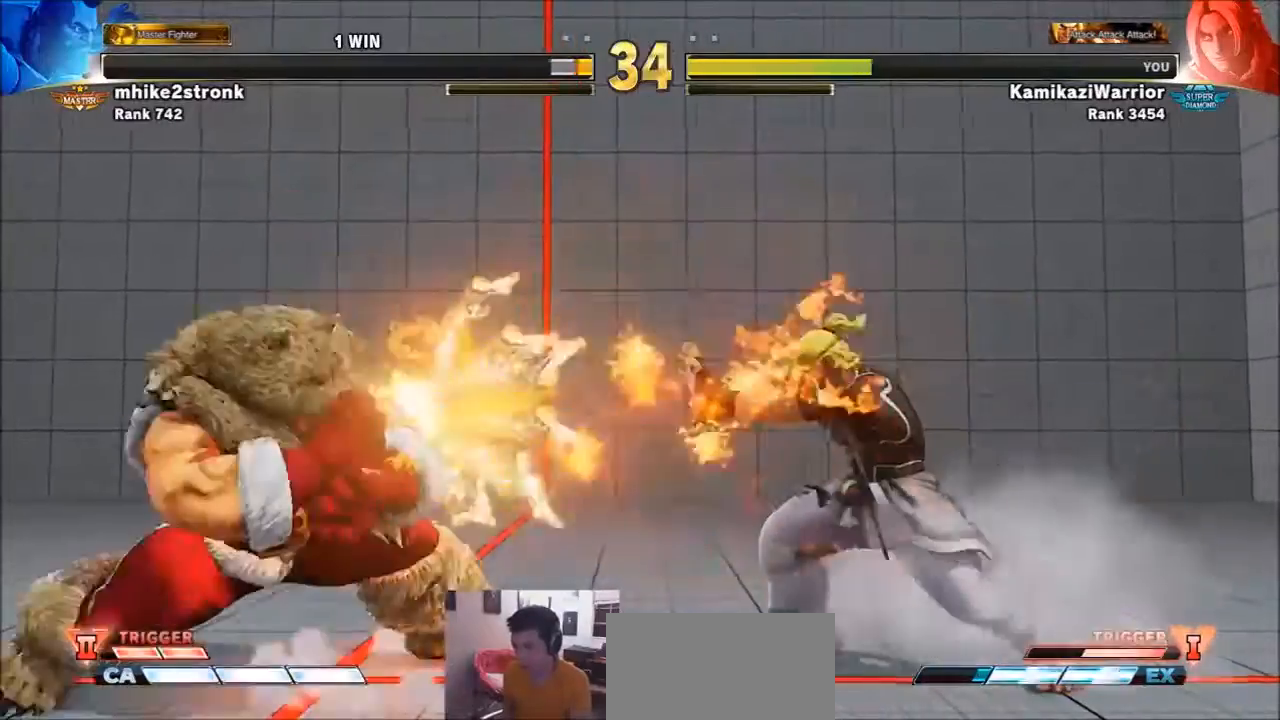
{"buttons": [], "left_stick": "center", "events": [[100, "left_stick", "right"], [301, "left_stick", "down"], [401, "SQUARE", "down"], [401, "left_stick", "center"], [501, "SQUARE", "up"]]}
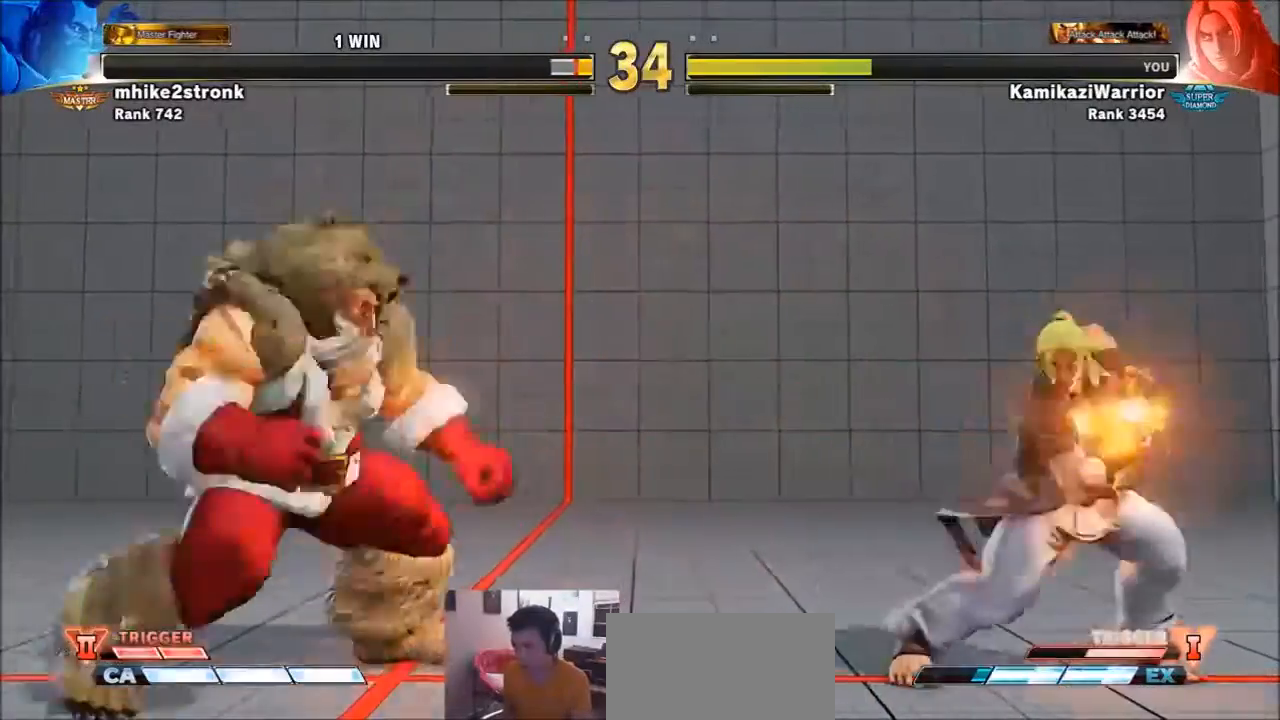
{"buttons": [], "left_stick": "right", "events": [[33, "SQUARE", "down"], [200, "SQUARE", "up"], [434, "left_stick", "right"]]}
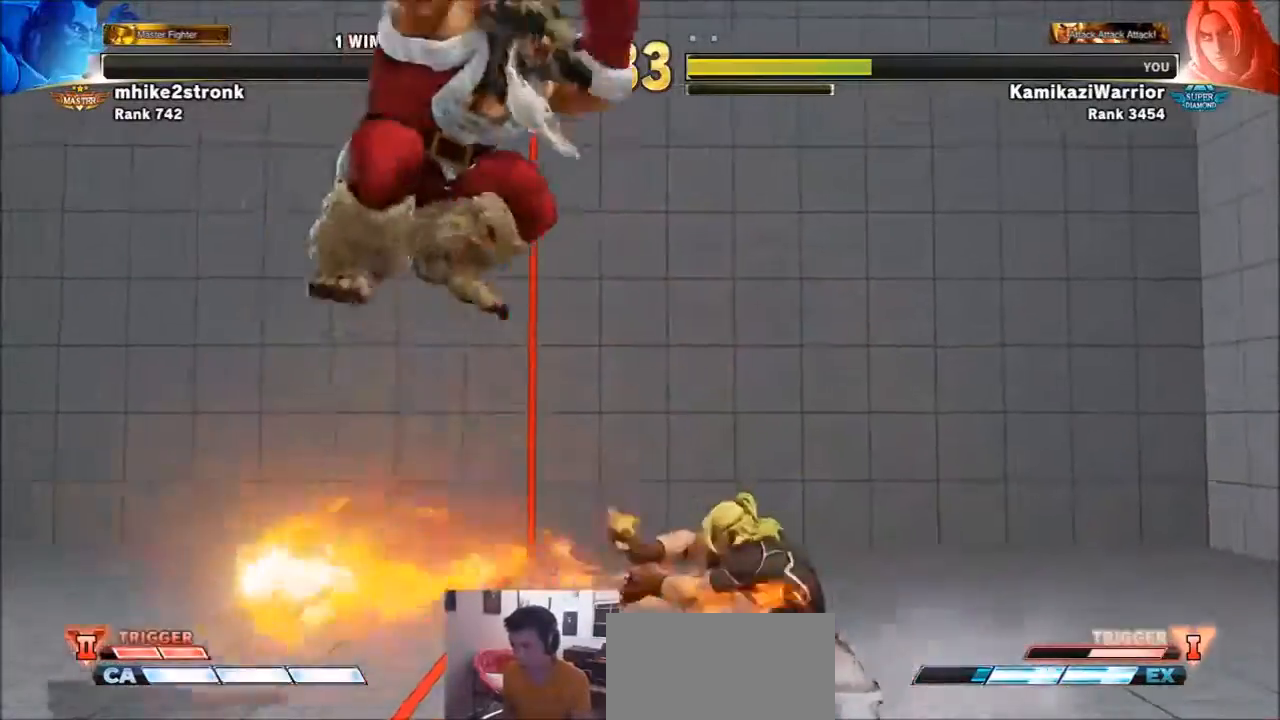
{"buttons": [], "left_stick": "right", "events": []}
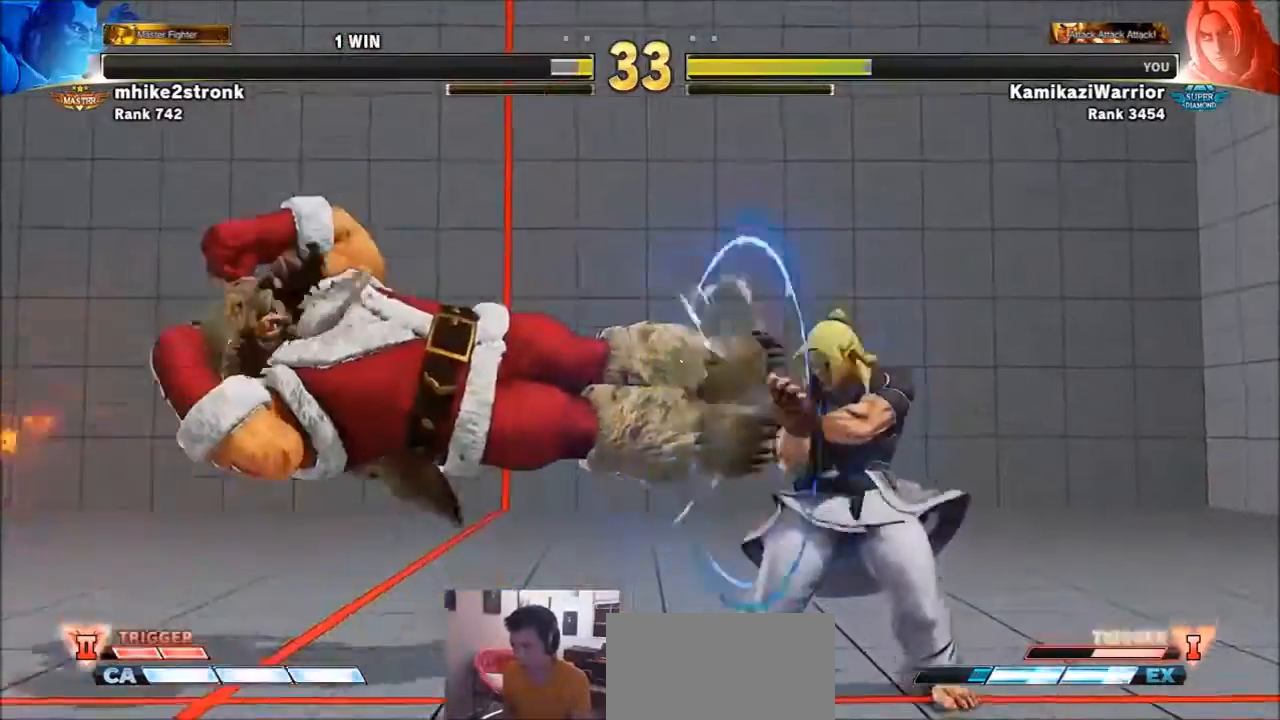
{"buttons": [], "left_stick": "down-right", "events": [[133, "left_stick", "down-right"]]}
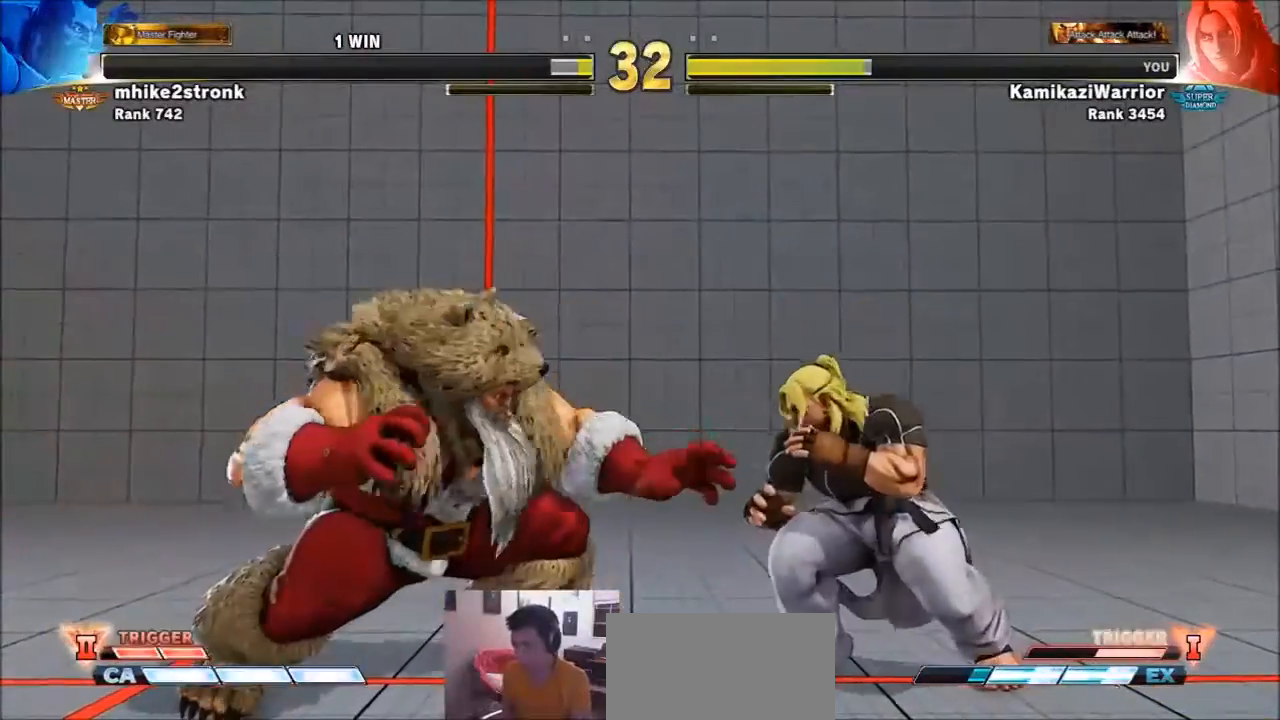
{"buttons": ["R2"], "left_stick": "down-right", "events": [[134, "R2", "down"]]}
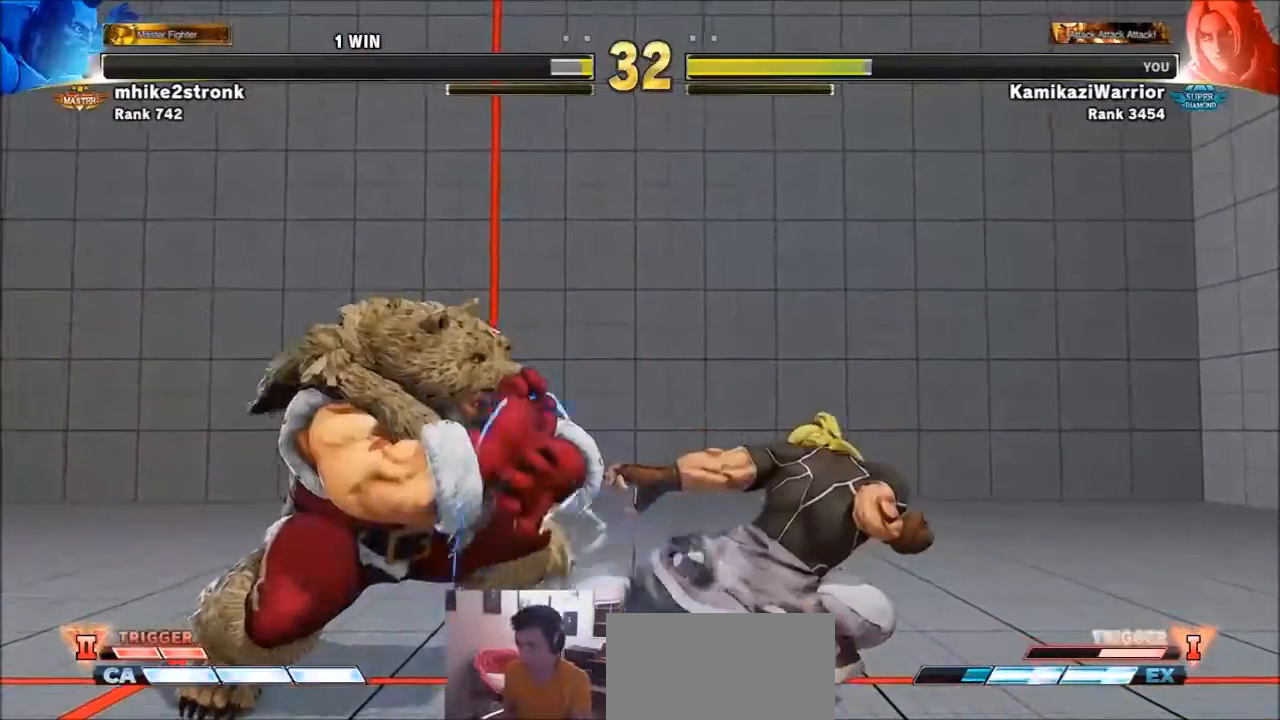
{"buttons": [], "left_stick": "down-right", "events": [[33, "R2", "up"], [100, "left_stick", "right"], [367, "left_stick", "down-right"]]}
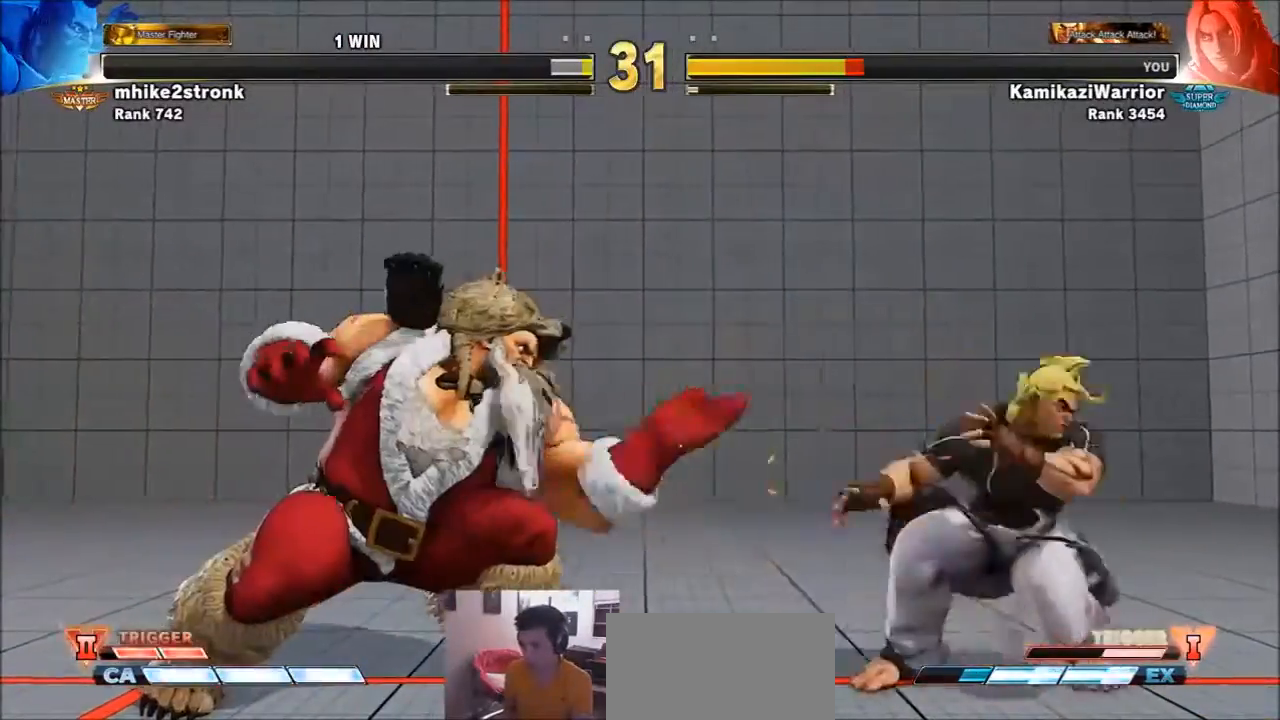
{"buttons": [], "left_stick": "right", "events": [[234, "left_stick", "right"]]}
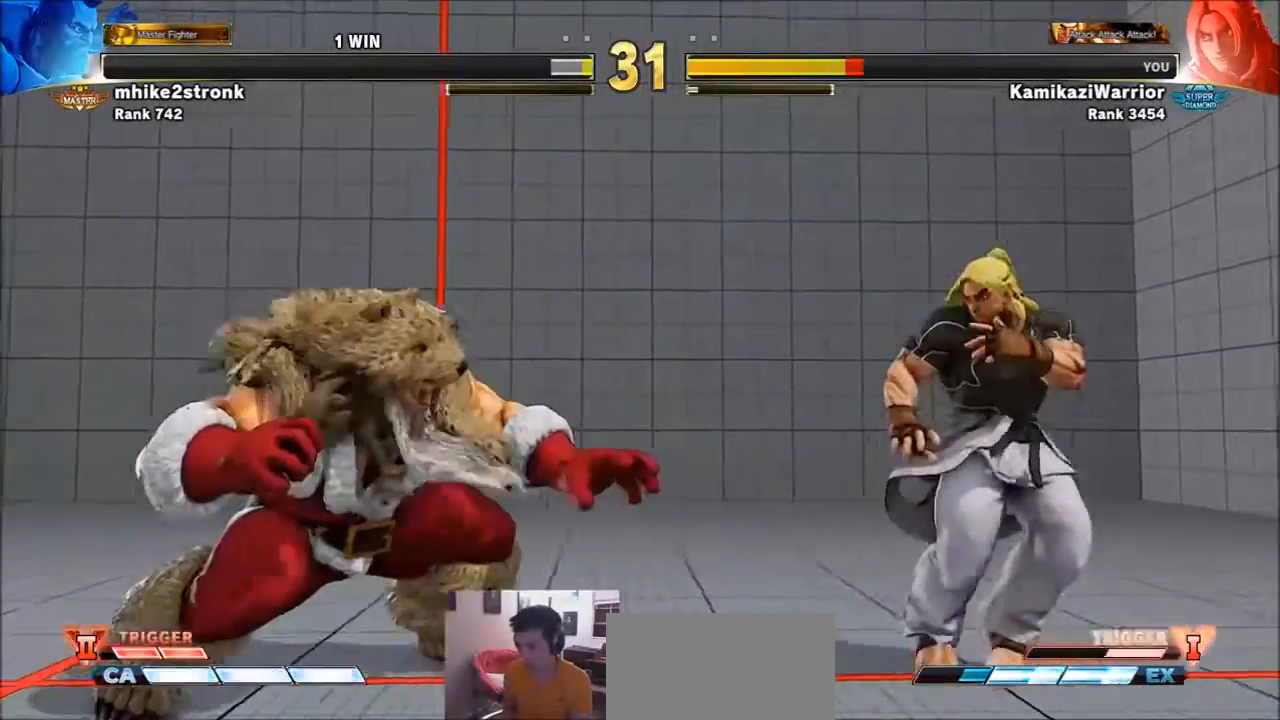
{"buttons": [], "left_stick": "left", "events": [[233, "left_stick", "down-right"], [434, "left_stick", "left"]]}
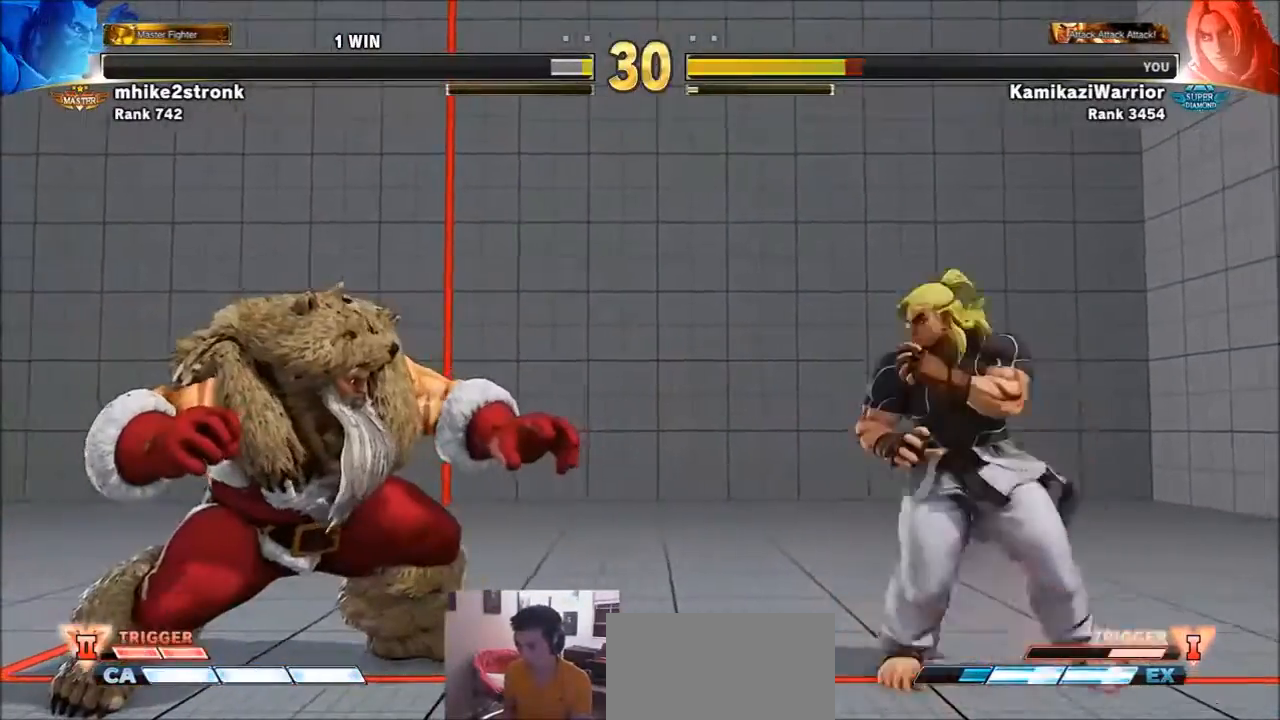
{"buttons": [], "left_stick": "right", "events": [[267, "left_stick", "center"], [334, "left_stick", "right"]]}
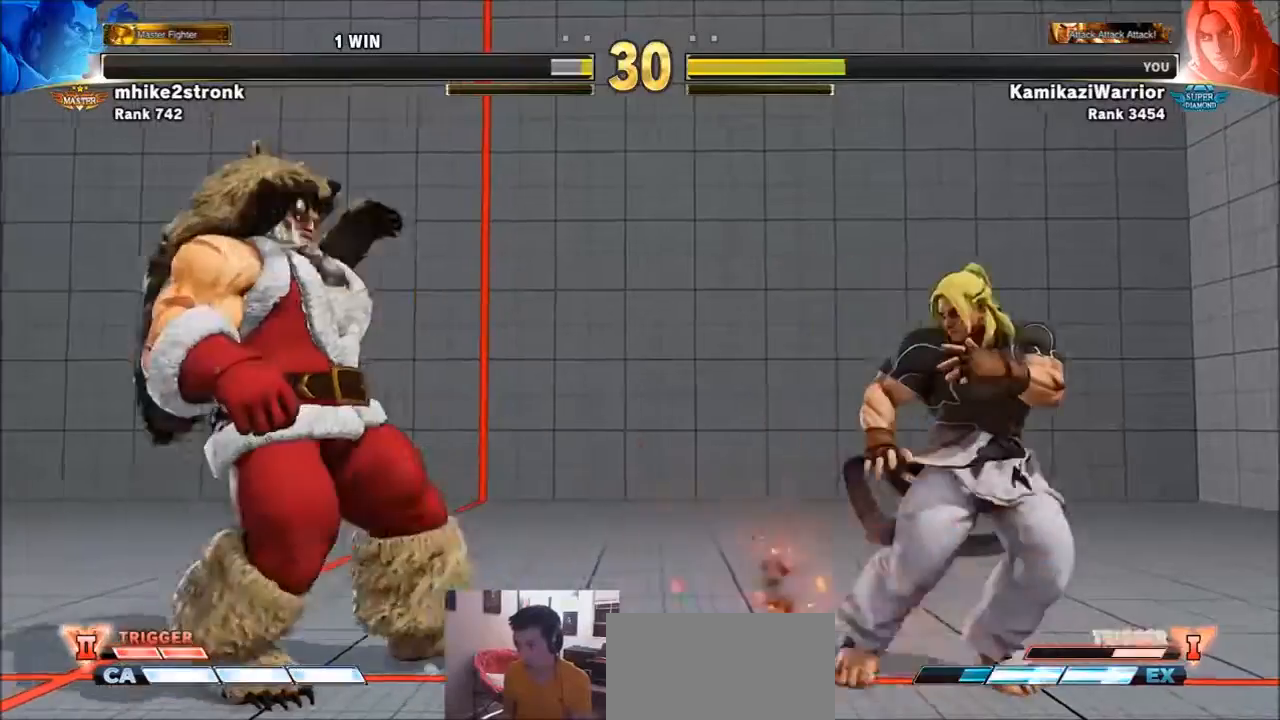
{"buttons": ["SQUARE"], "left_stick": "center", "events": [[233, "left_stick", "left"], [467, "SQUARE", "down"], [500, "left_stick", "center"]]}
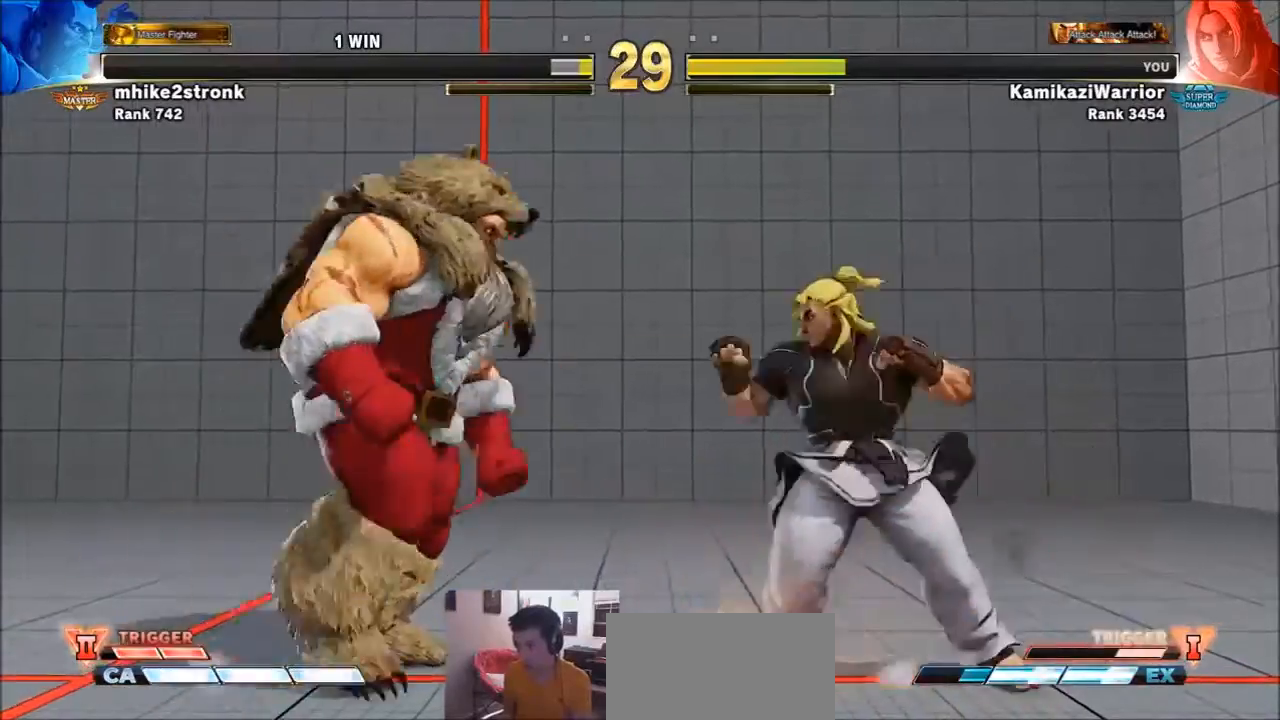
{"buttons": [], "left_stick": "right", "events": [[101, "SQUARE", "up"], [134, "left_stick", "right"]]}
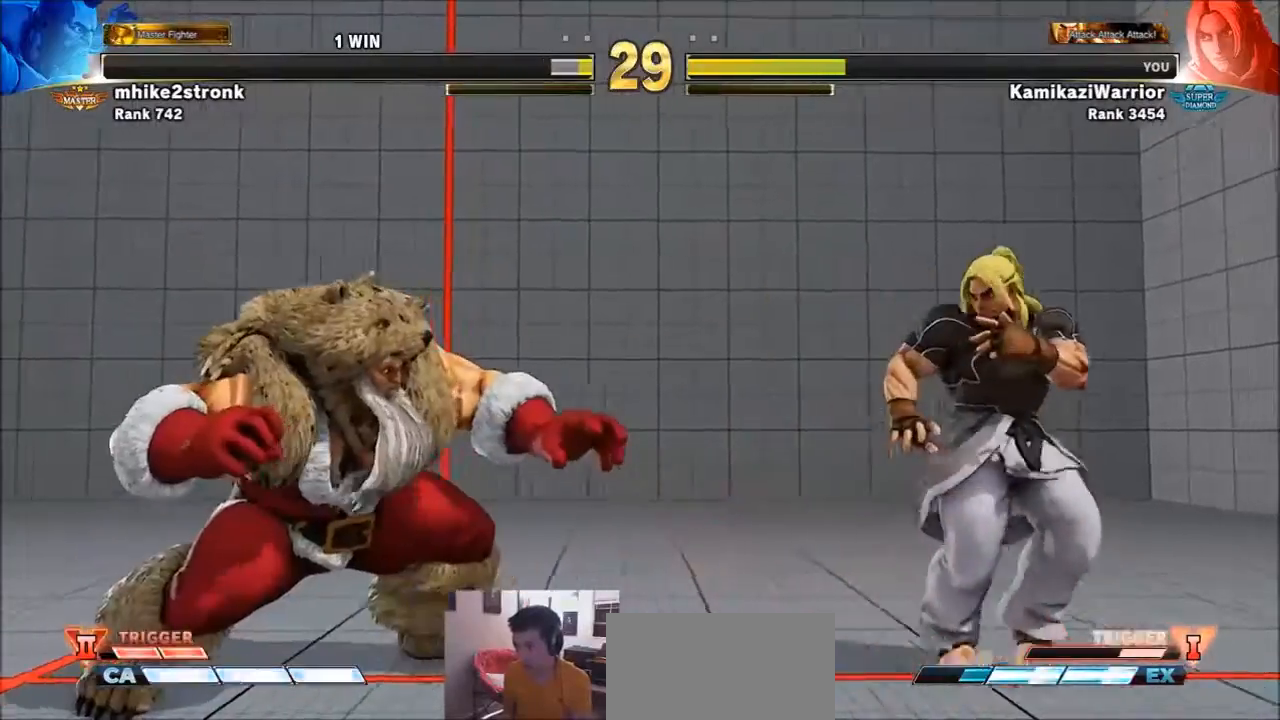
{"buttons": [], "left_stick": "center", "events": [[334, "CROSS", "down"], [334, "left_stick", "center"], [434, "CROSS", "up"]]}
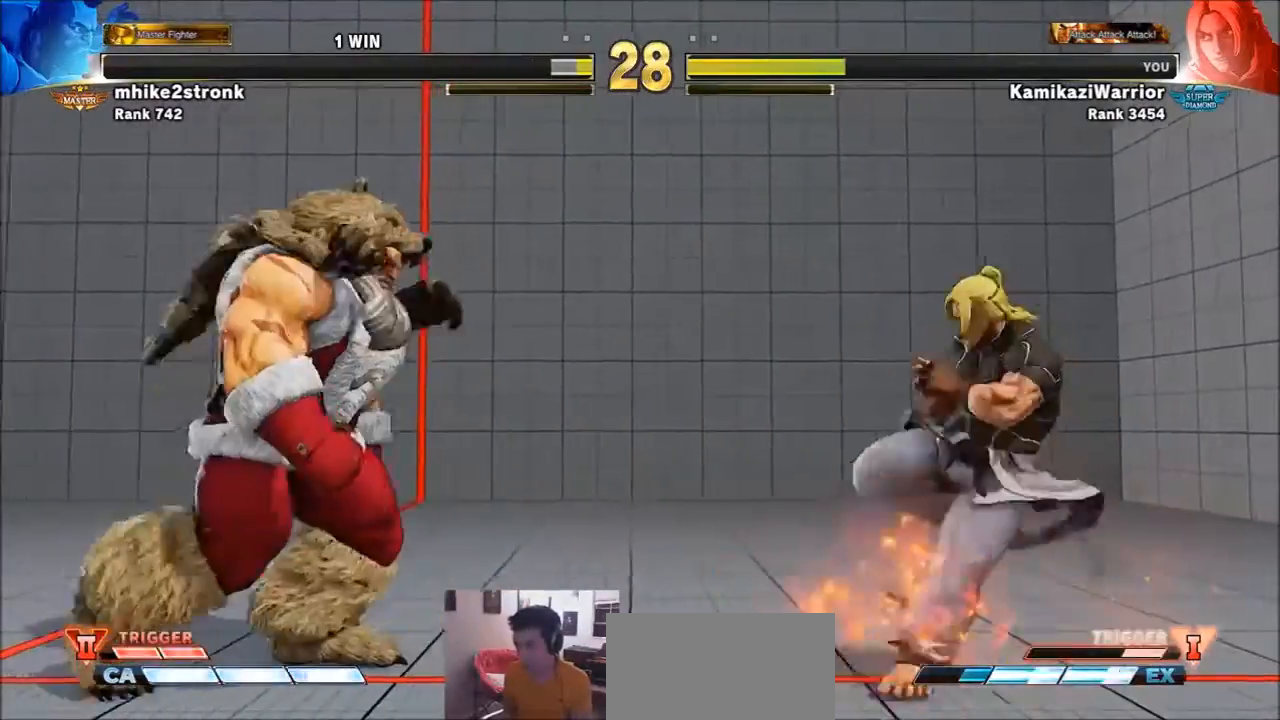
{"buttons": ["R1"], "left_stick": "center", "events": [[101, "left_stick", "right"], [401, "left_stick", "down"], [501, "R1", "down"], [501, "left_stick", "center"]]}
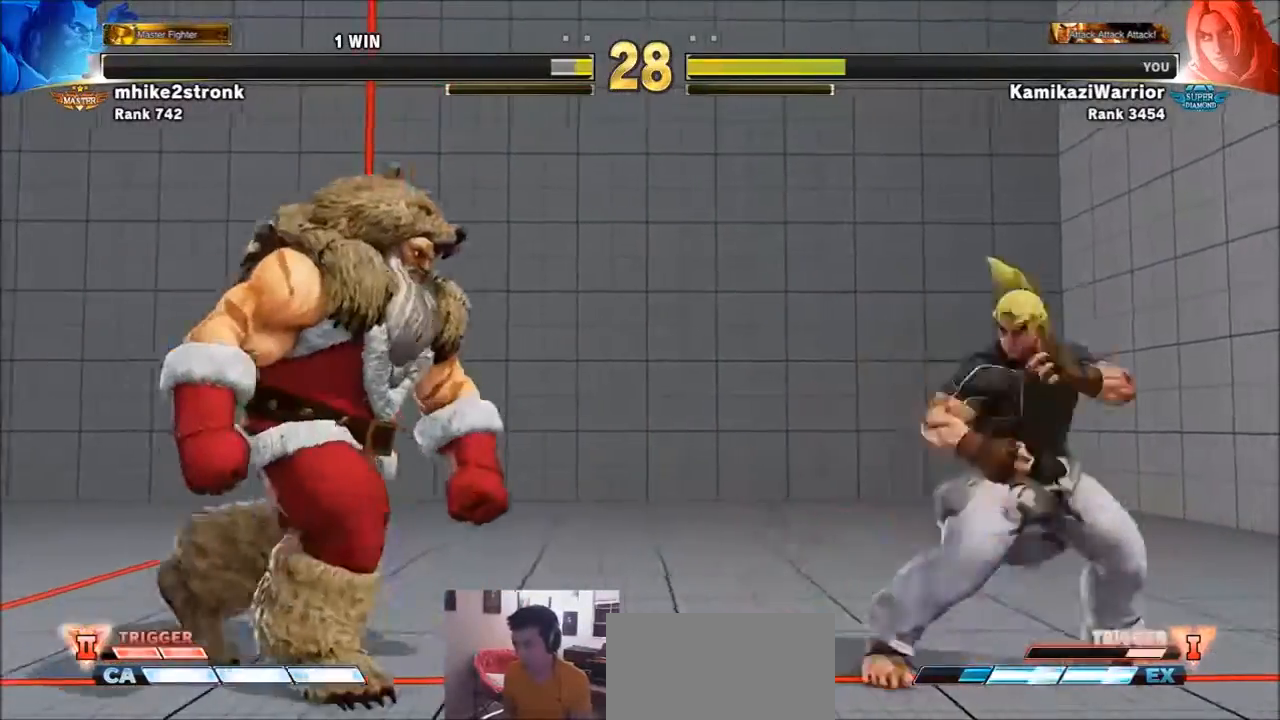
{"buttons": [], "left_stick": "right", "events": [[334, "R1", "up"], [467, "left_stick", "right"]]}
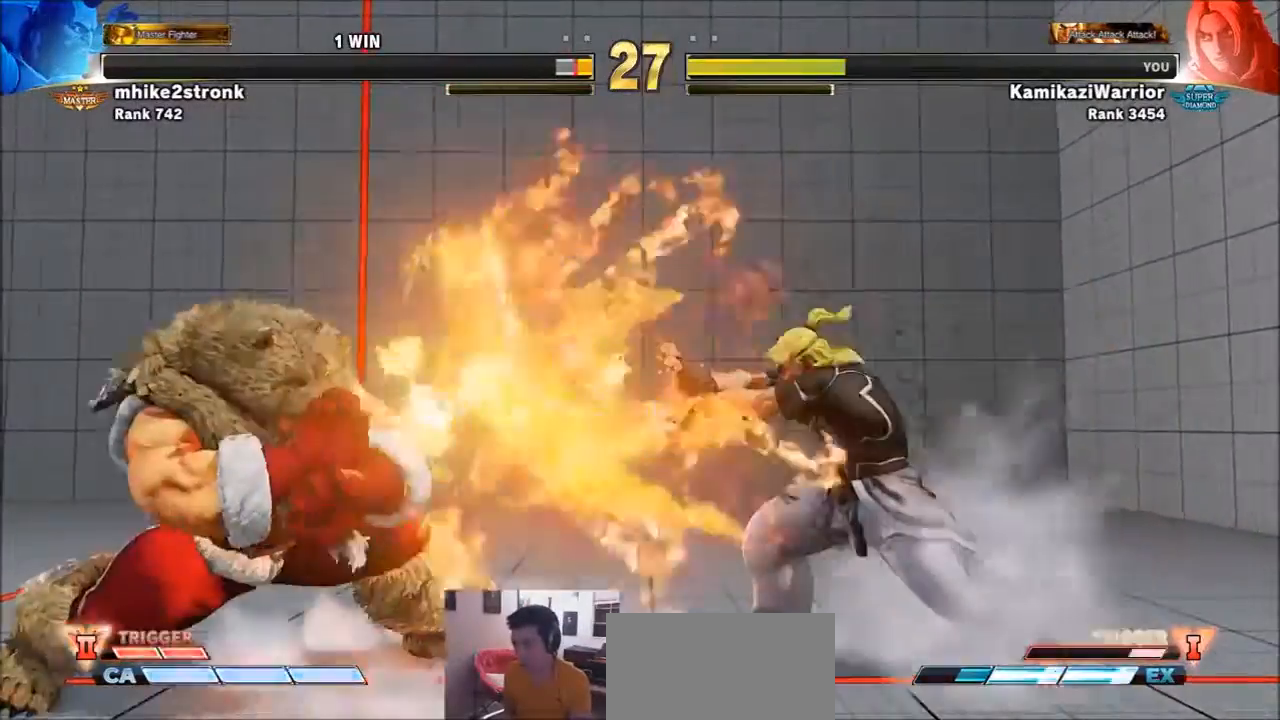
{"buttons": [], "left_stick": "left", "events": [[501, "left_stick", "left"]]}
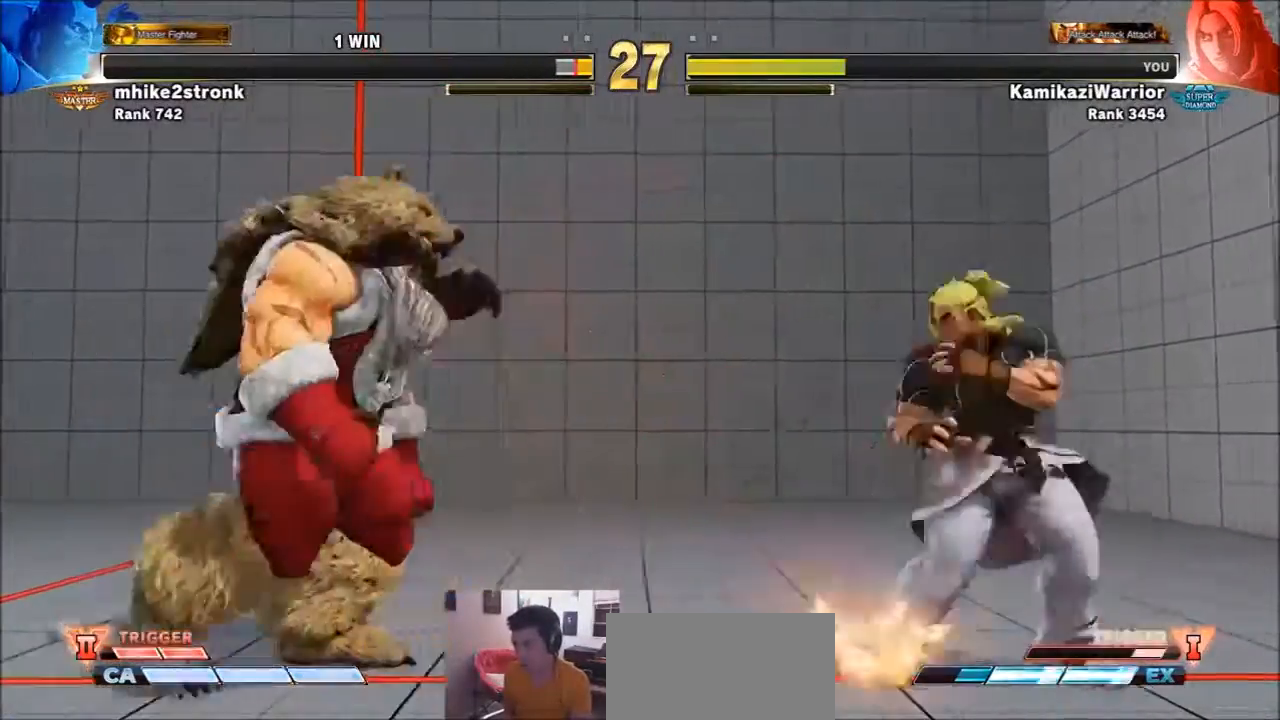
{"buttons": [], "left_stick": "right", "events": [[200, "left_stick", "right"]]}
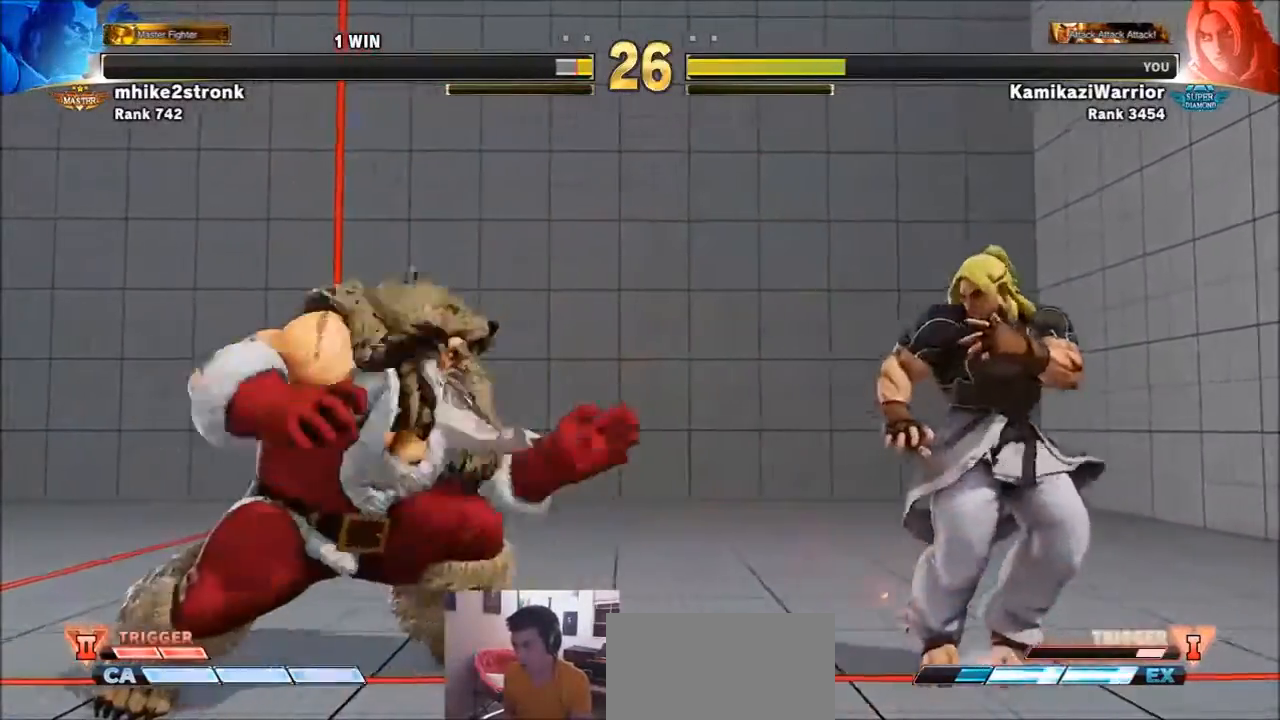
{"buttons": [], "left_stick": "center", "events": [[67, "left_stick", "down"], [133, "left_stick", "left"], [167, "SQUARE", "down"], [200, "left_stick", "center"], [501, "SQUARE", "up"]]}
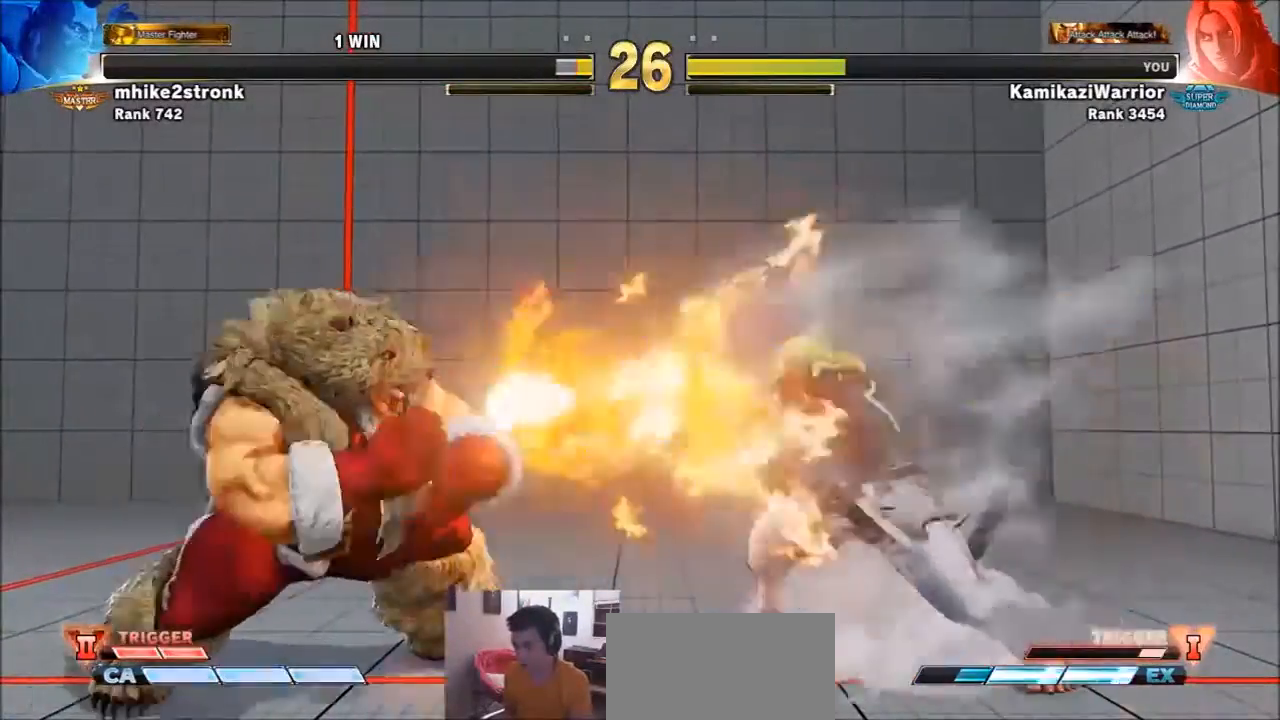
{"buttons": [], "left_stick": "left", "events": [[233, "left_stick", "right"], [467, "left_stick", "left"]]}
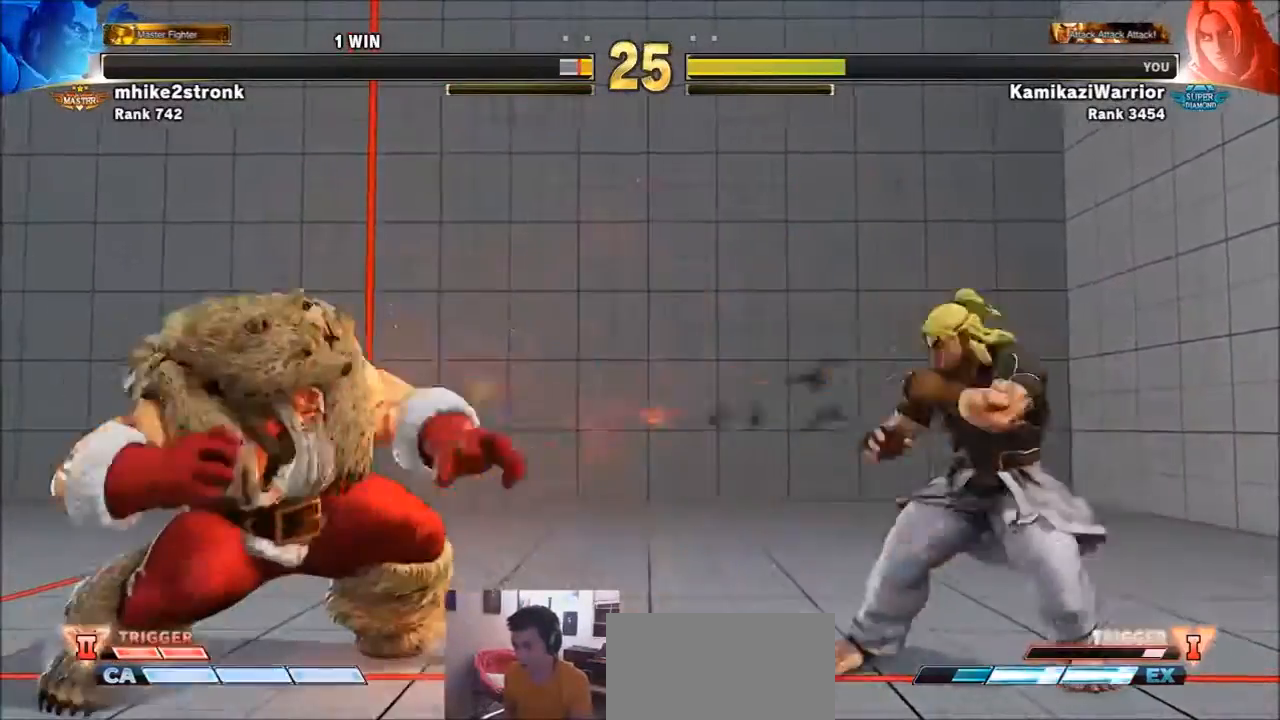
{"buttons": [], "left_stick": "down-left", "events": [[200, "left_stick", "right"], [367, "left_stick", "left"], [501, "left_stick", "down-left"]]}
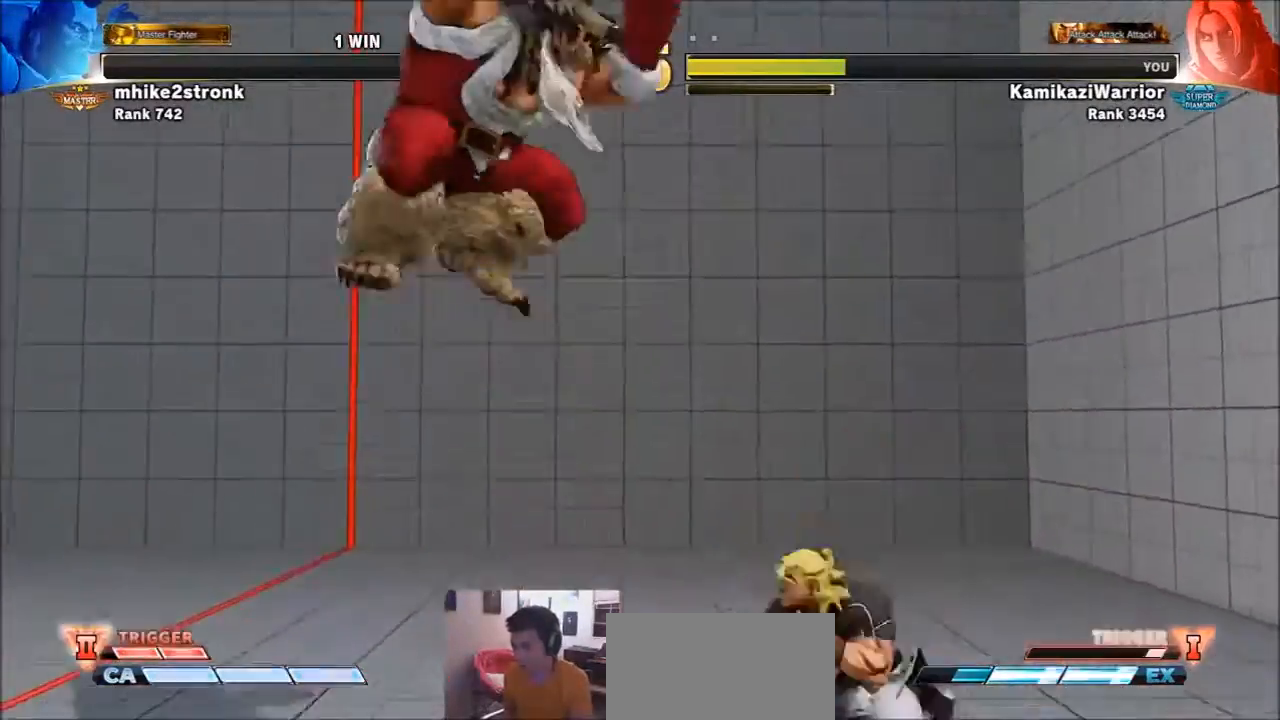
{"buttons": [], "left_stick": "center", "events": [[66, "TRIANGLE", "down"], [66, "left_stick", "center"], [166, "TRIANGLE", "up"], [233, "TRIANGLE", "down"], [400, "TRIANGLE", "up"]]}